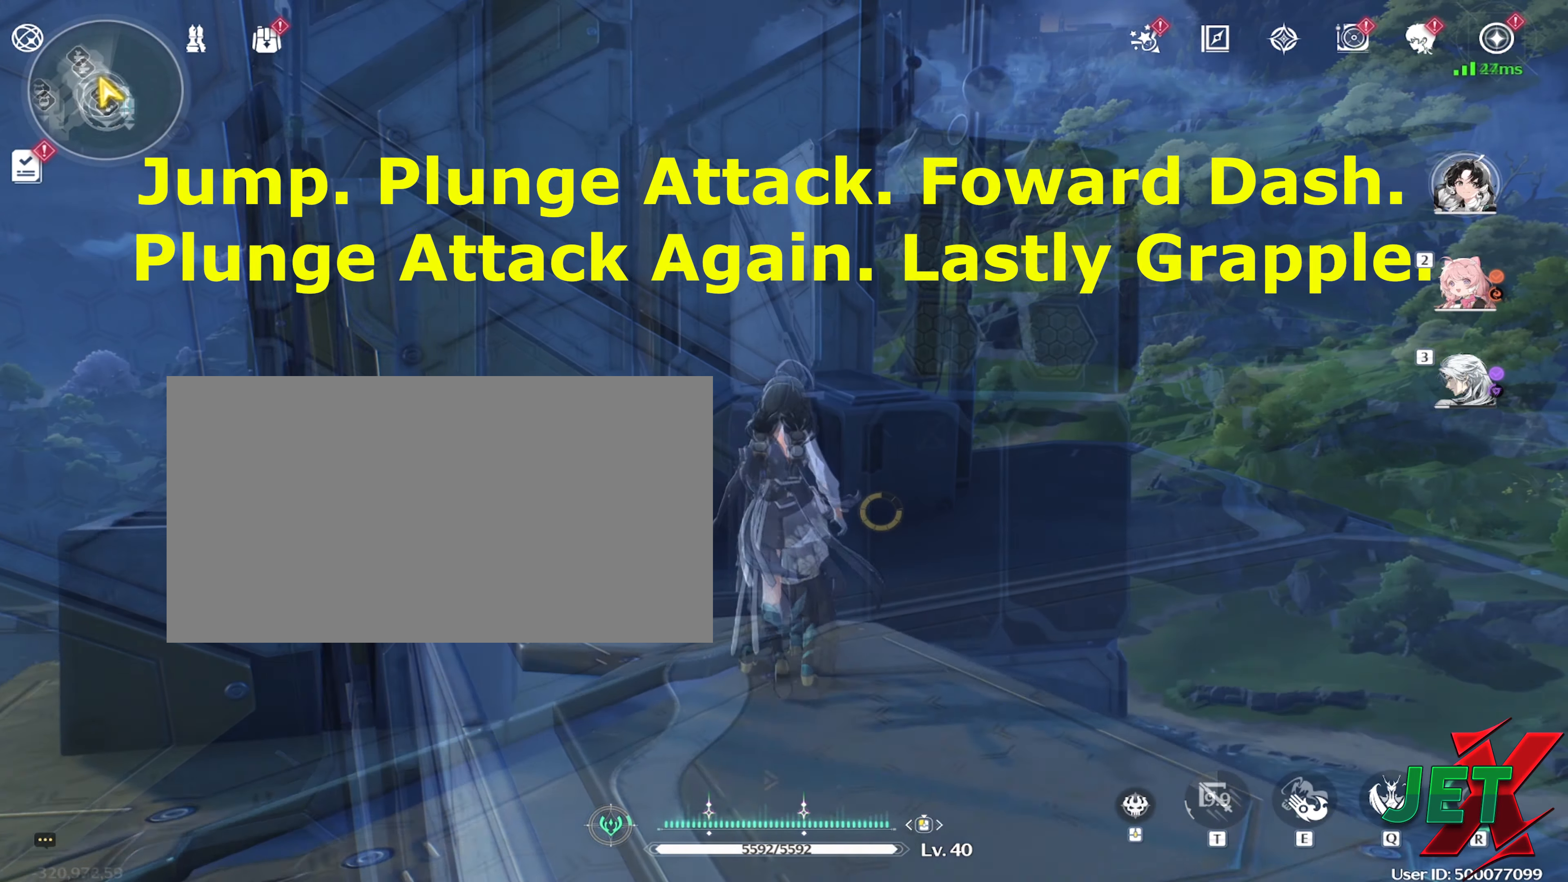
Gameplay with keyboard and mouse; each line is a JSON object with the keys and mouse buttons held at the frame after it. "events" lists presses ("down") and releases ("up") of "1", "2", "3", "4", "5", "a", "alt", "b", "c", "ctrl", "d", "e", "f", "g", "q", "r", "s", "shift", "space", "t", "tab", "tilde", "v", "w", "x", "z", "mouse_left", "mouse_wheel", "mouse_right", "mouse_mb4" and "mouse_mb5" between this image and that frame as [ms after this image, input, new state], when the widget could be followed in between. "mouse_left", "mouse_wheel", "mouse_right", "mouse_mb4", "mouse_mb5" = the "left", "wheel", "right", "mb4", "mb5" buttons of the "mouse" list. No other keys are recorded. "wheel" means that the mouse wheel is clicked or scrolled. Mouse movement is not recorded.
{"keys": ["w"], "mouse": [], "events": [[116, "space", "down"], [266, "space", "up"]]}
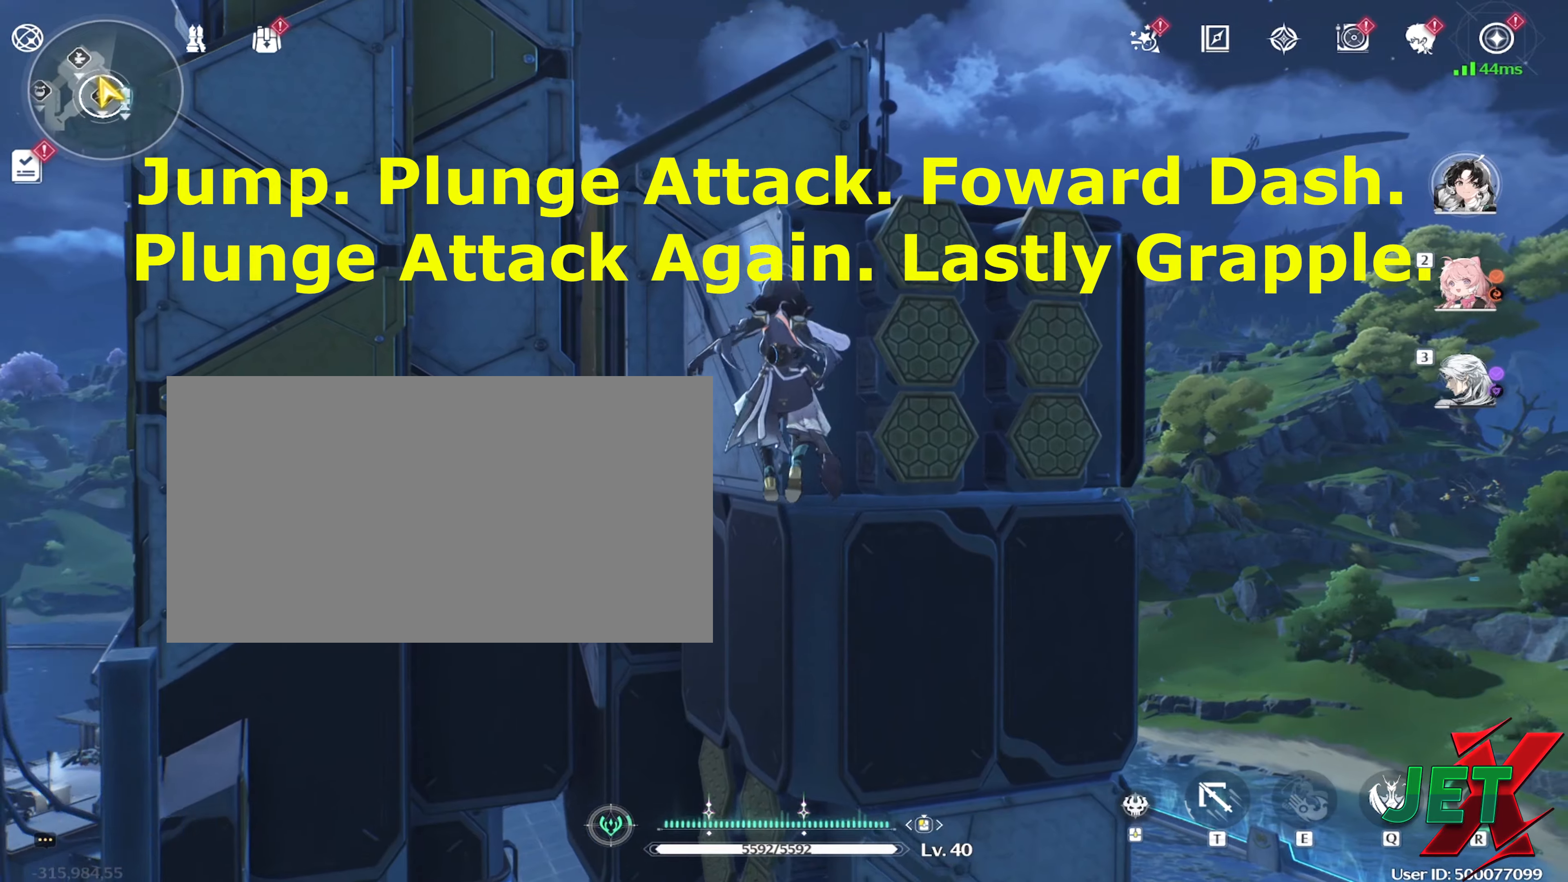
{"keys": ["w"], "mouse": ["right"], "events": [[33, "mouse_left", "down"], [183, "mouse_left", "up"], [467, "mouse_right", "down"]]}
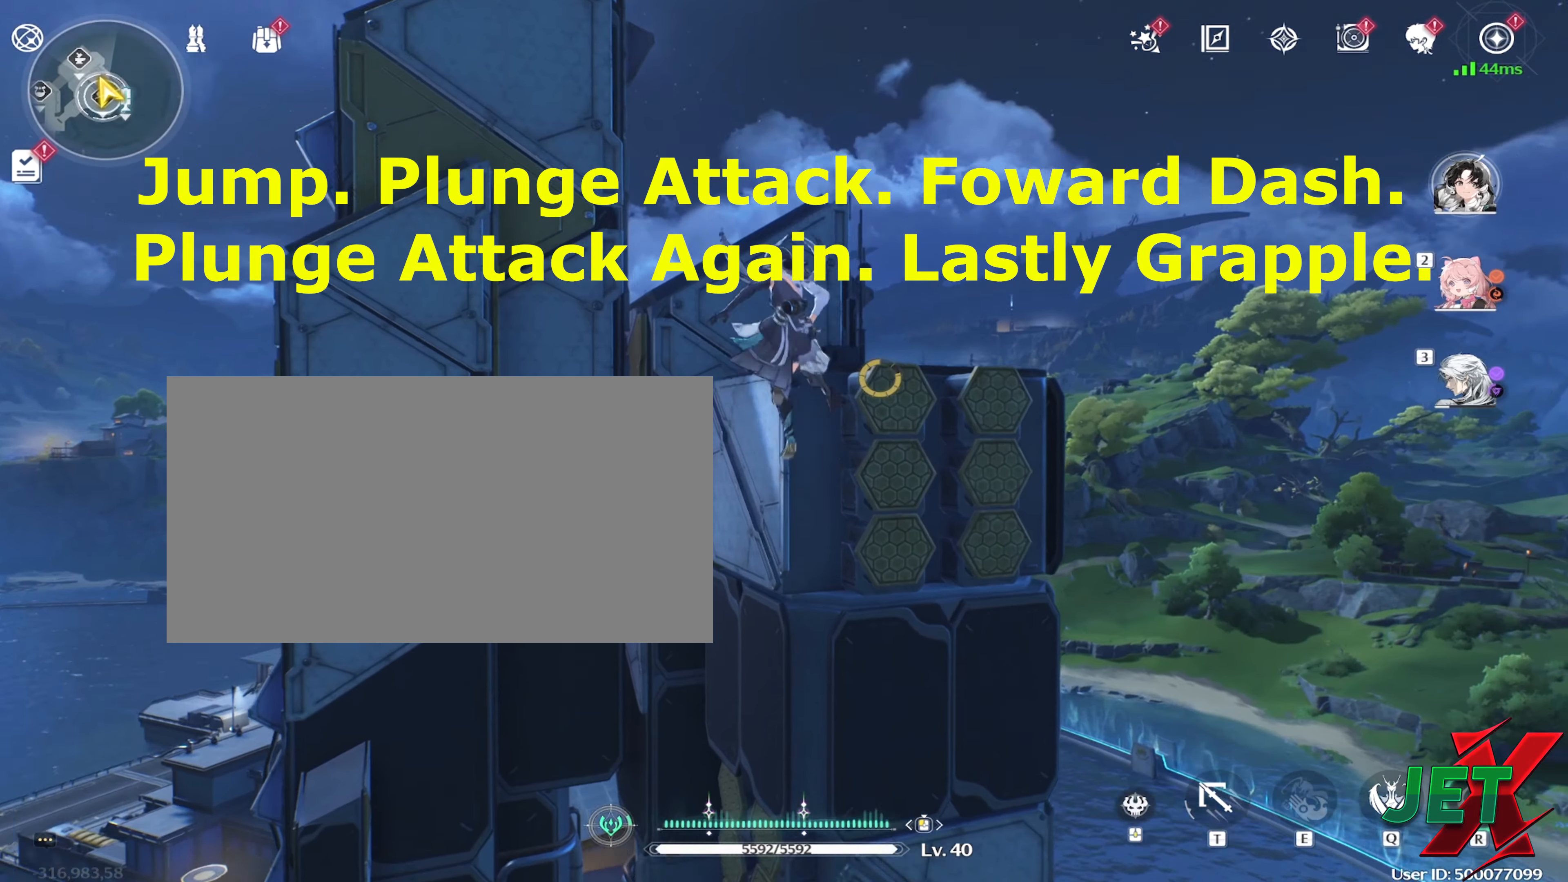
{"keys": ["w"], "mouse": ["left"], "events": [[150, "mouse_right", "up"], [383, "mouse_left", "down"]]}
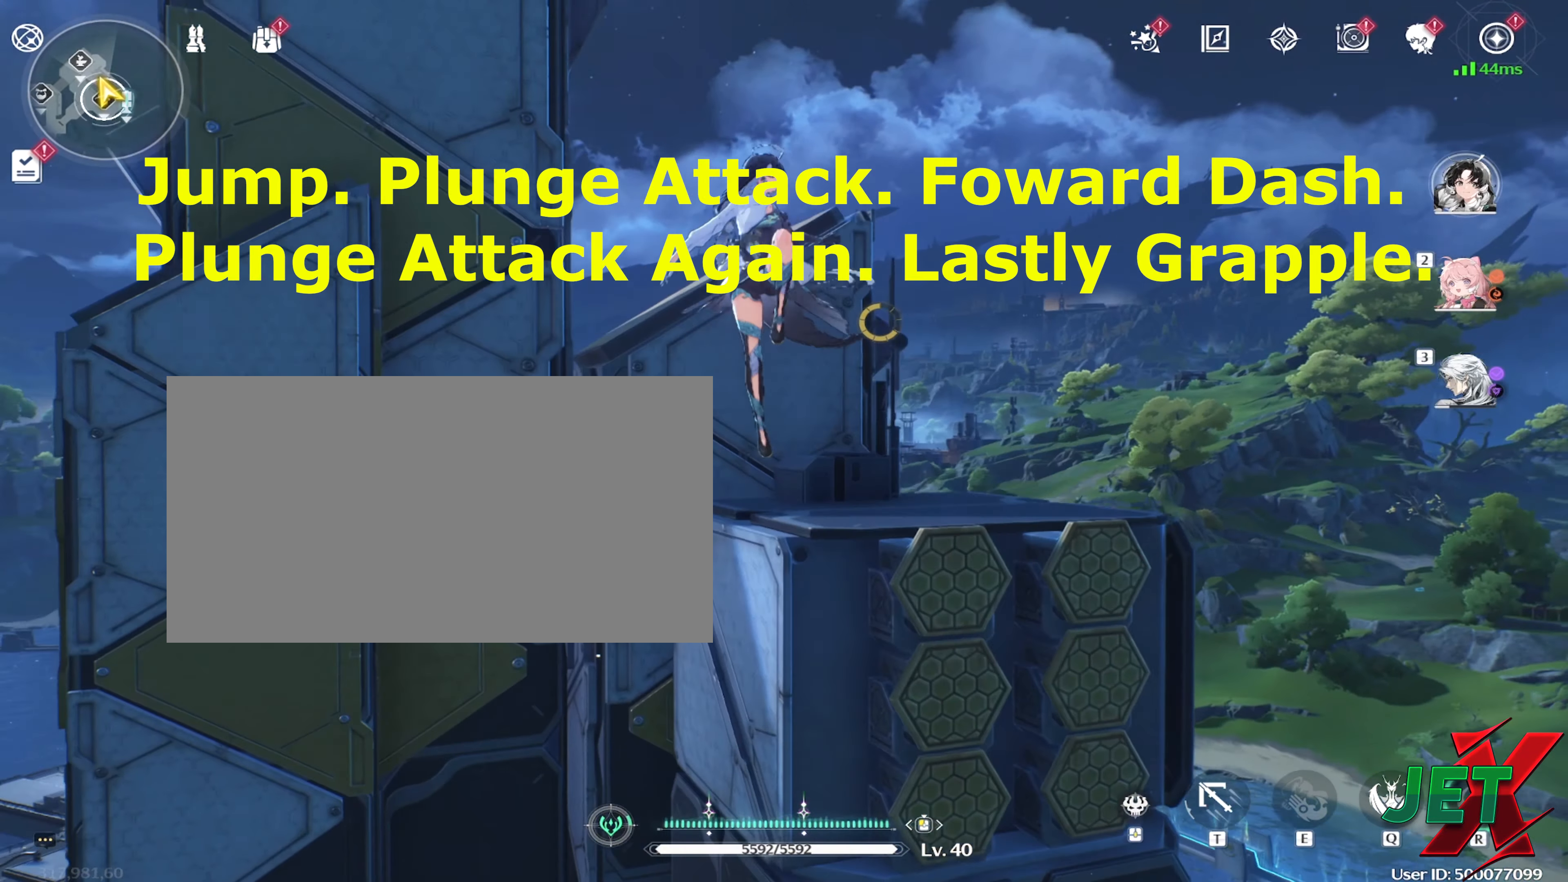
{"keys": ["w"], "mouse": [], "events": [[67, "mouse_left", "up"], [300, "t", "down"], [450, "t", "up"]]}
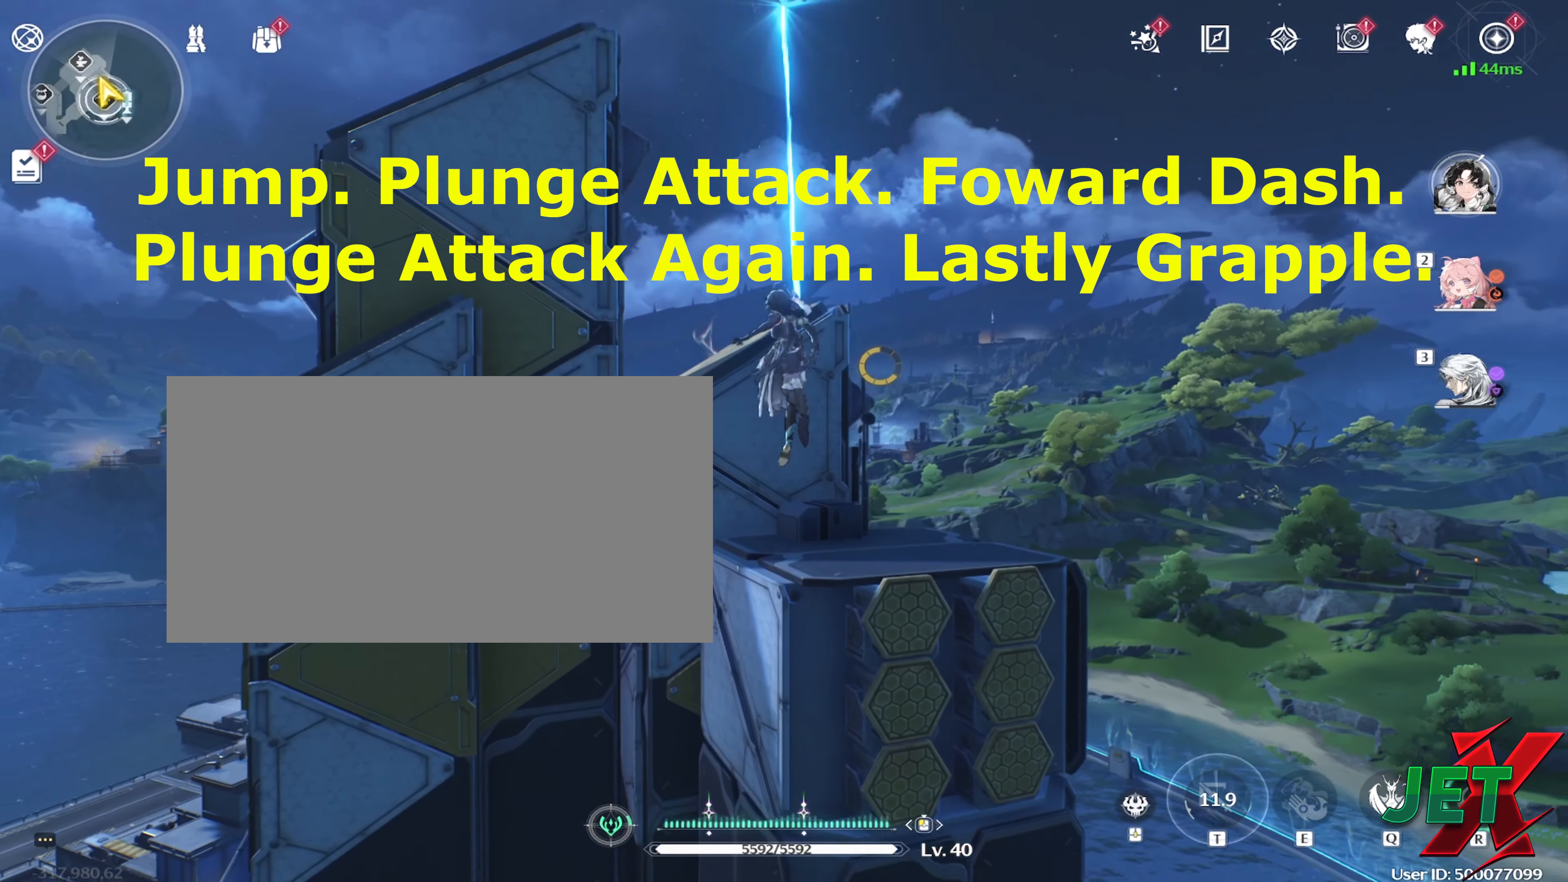
{"keys": [], "mouse": [], "events": [[367, "w", "up"]]}
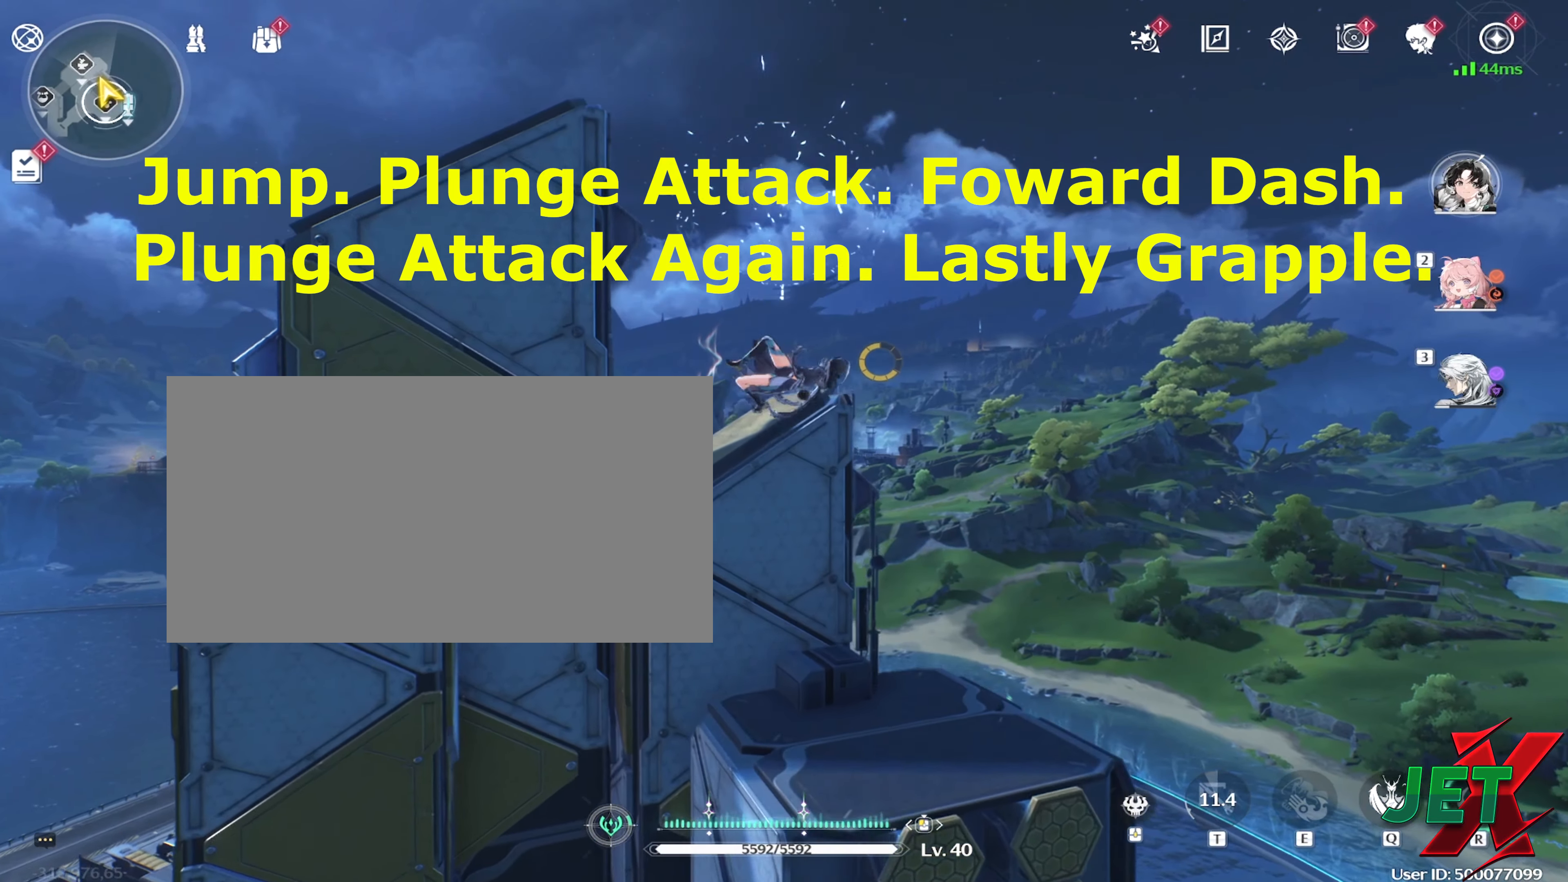
{"keys": [], "mouse": [], "events": []}
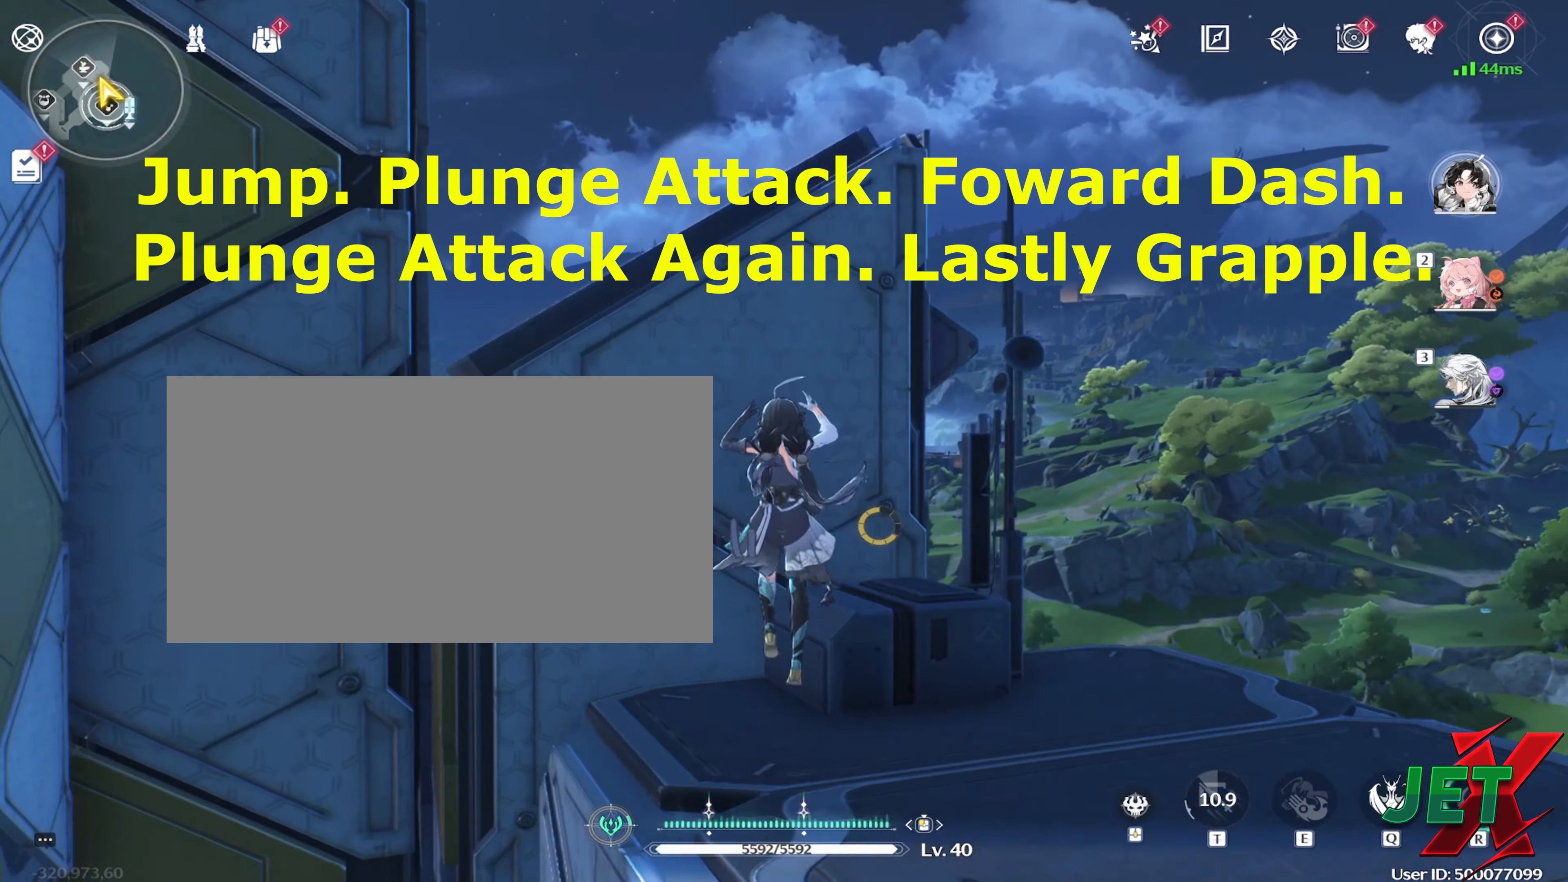
{"keys": [], "mouse": [], "events": []}
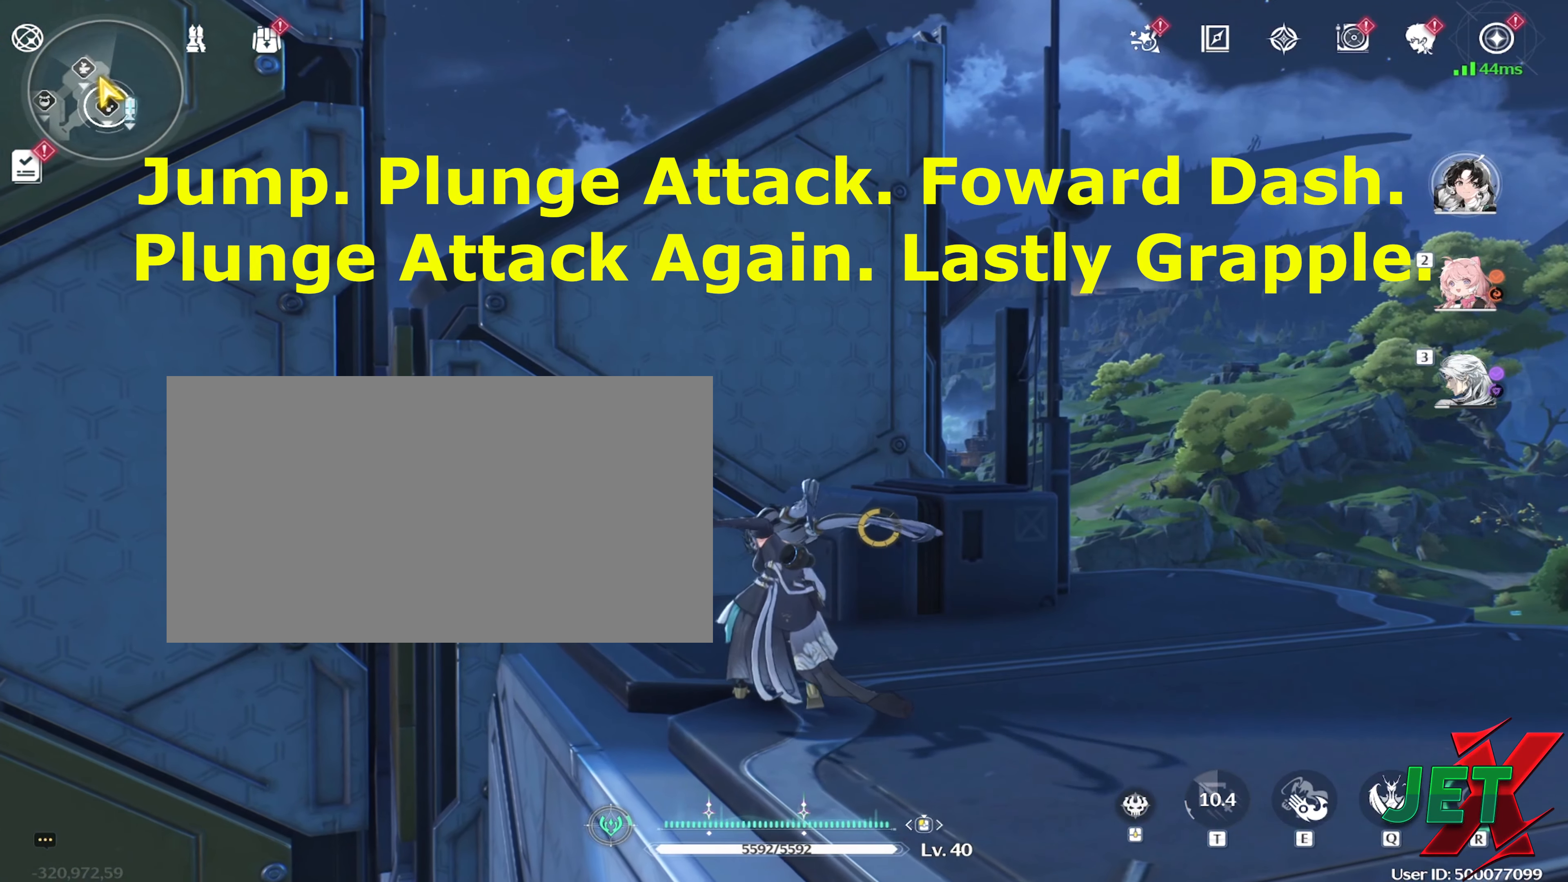
{"keys": [], "mouse": [], "events": []}
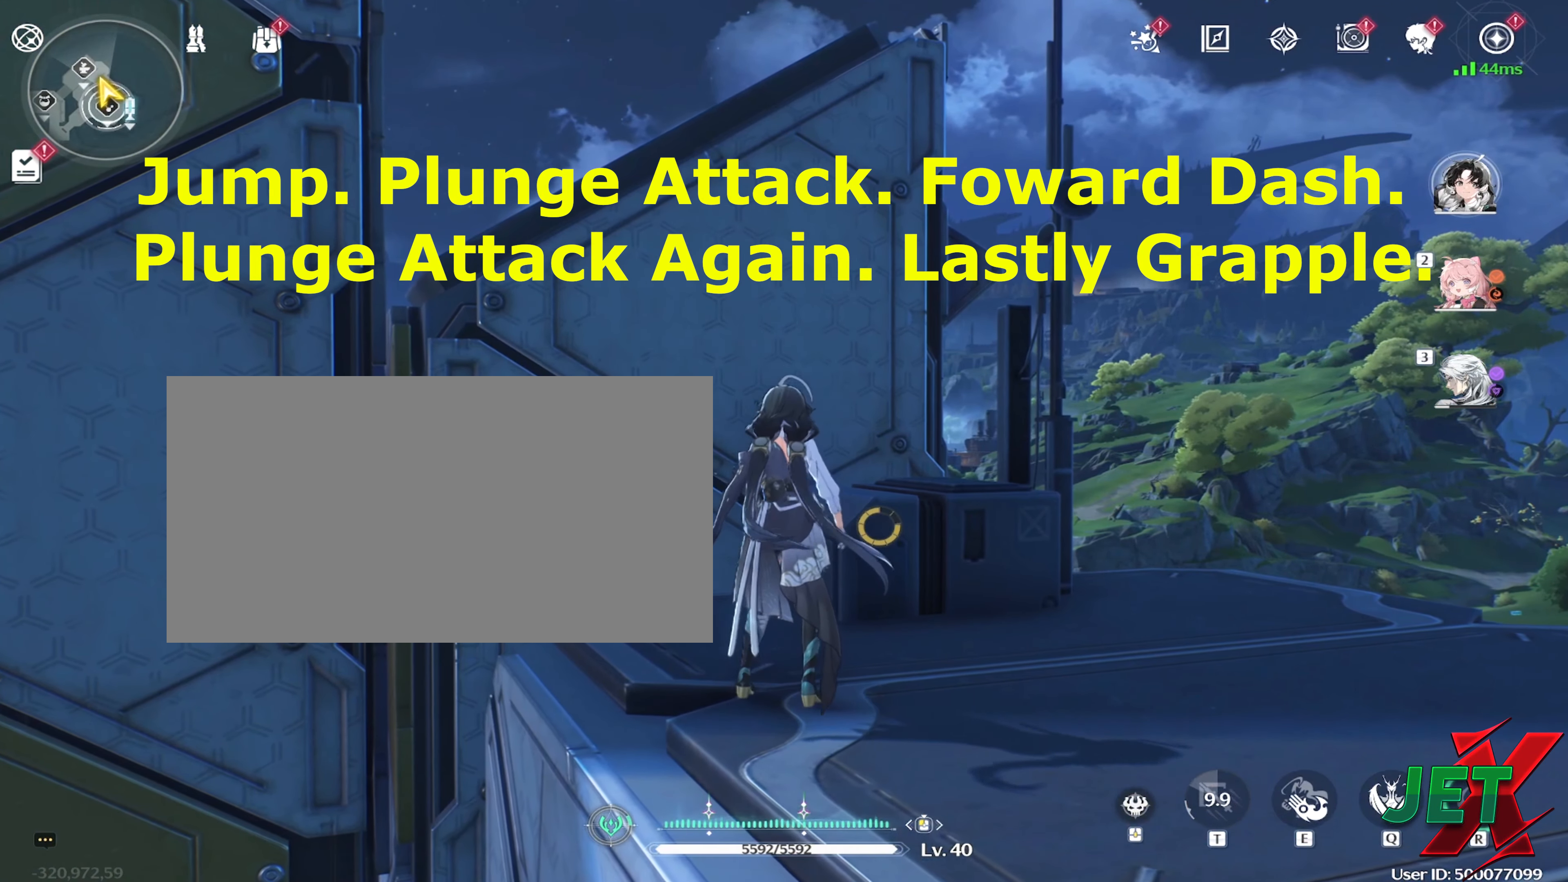
{"keys": ["w"], "mouse": [], "events": [[167, "w", "down"]]}